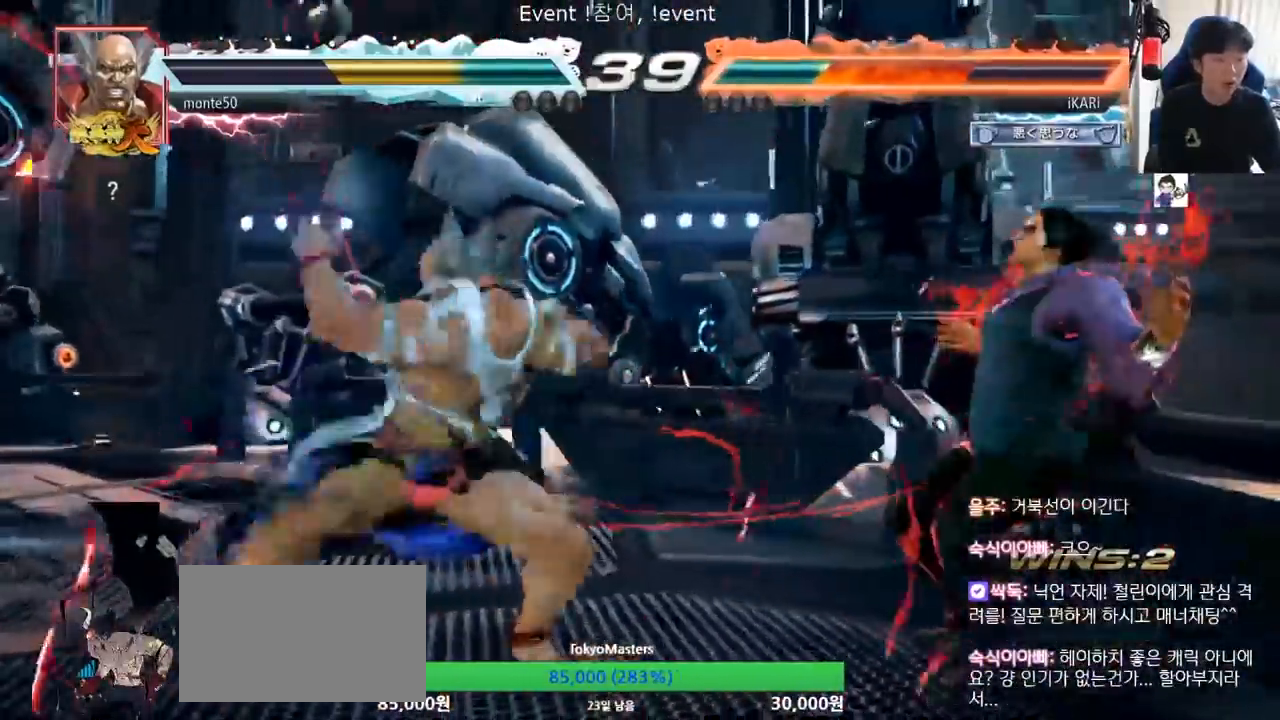
Gameplay with a controller (arcade stick); each line is a JSON object with the inputs held at the frame after it. "events" lists button and stick changes between this image and that frame as [ms after this image, input, new state], when the widget could be followed in between. Not read: L3 R3.
{"buttons": [], "left_stick": "center", "events": [[50, "CROSS", "down"], [84, "CROSS", "up"], [150, "CROSS", "down"], [184, "CROSS", "up"], [234, "CROSS", "down"], [267, "CROSS", "up"], [334, "CROSS", "down"], [367, "CROSS", "up"], [401, "CROSS", "down"], [434, "CROSS", "up"]]}
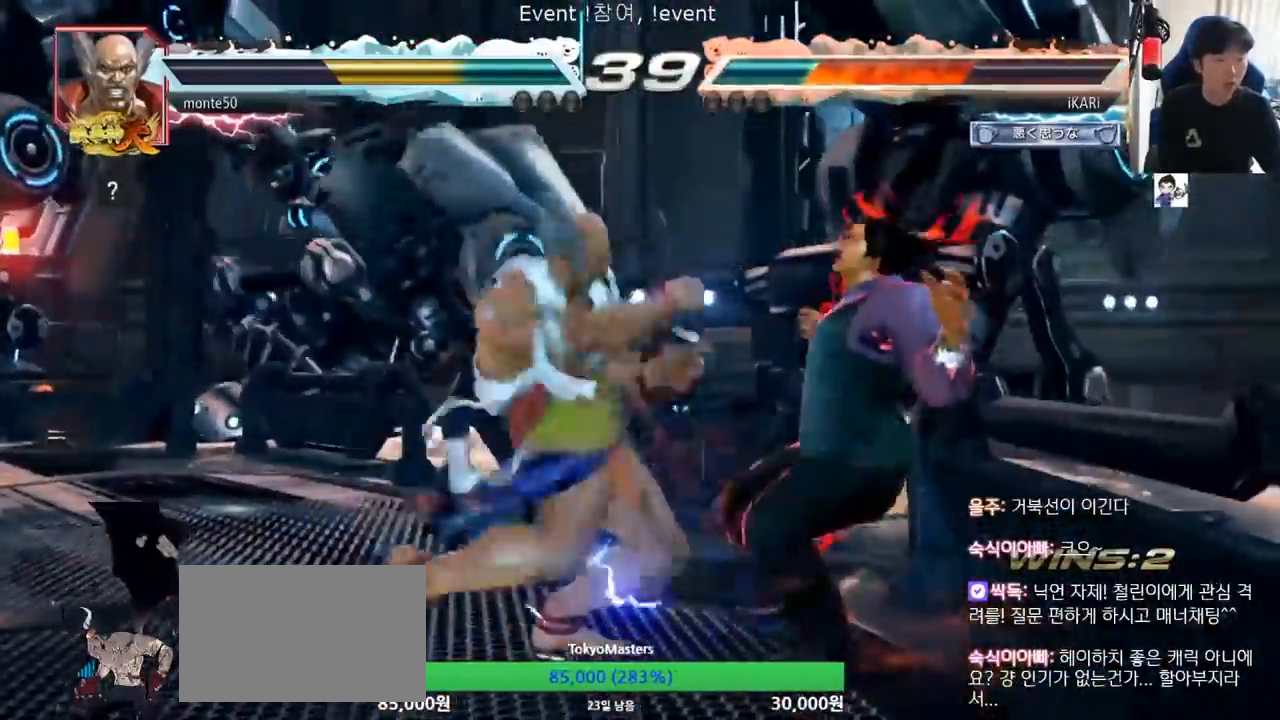
{"buttons": [], "left_stick": "center", "events": [[33, "CROSS", "down"], [83, "CROSS", "up"], [117, "CROSS", "down"], [150, "CROSS", "up"], [250, "CROSS", "down"], [284, "CROSS", "up"], [317, "CROSS", "down"], [350, "CROSS", "up"], [434, "CROSS", "down"], [484, "CROSS", "up"]]}
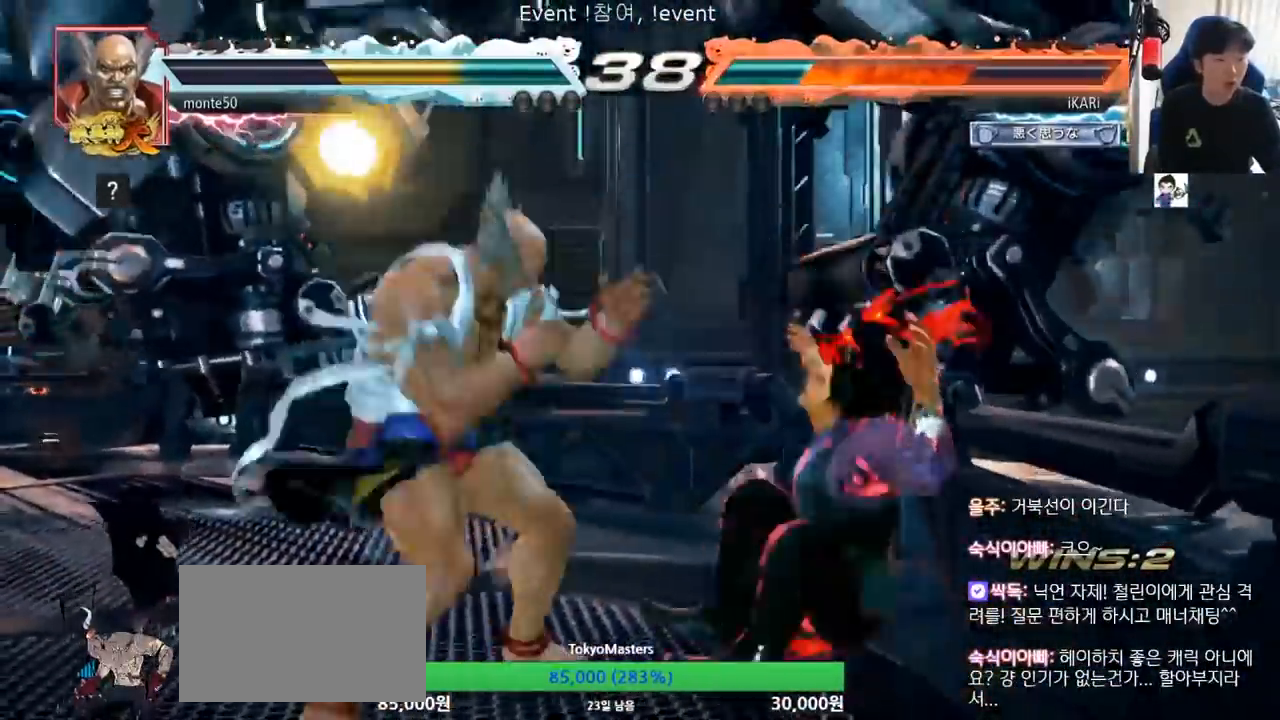
{"buttons": [], "left_stick": "center", "events": [[16, "CROSS", "down"], [50, "CROSS", "up"], [100, "CROSS", "down"], [150, "CROSS", "up"], [183, "CROSS", "down"], [200, "CROSS", "up"], [266, "CROSS", "down"], [300, "CROSS", "up"]]}
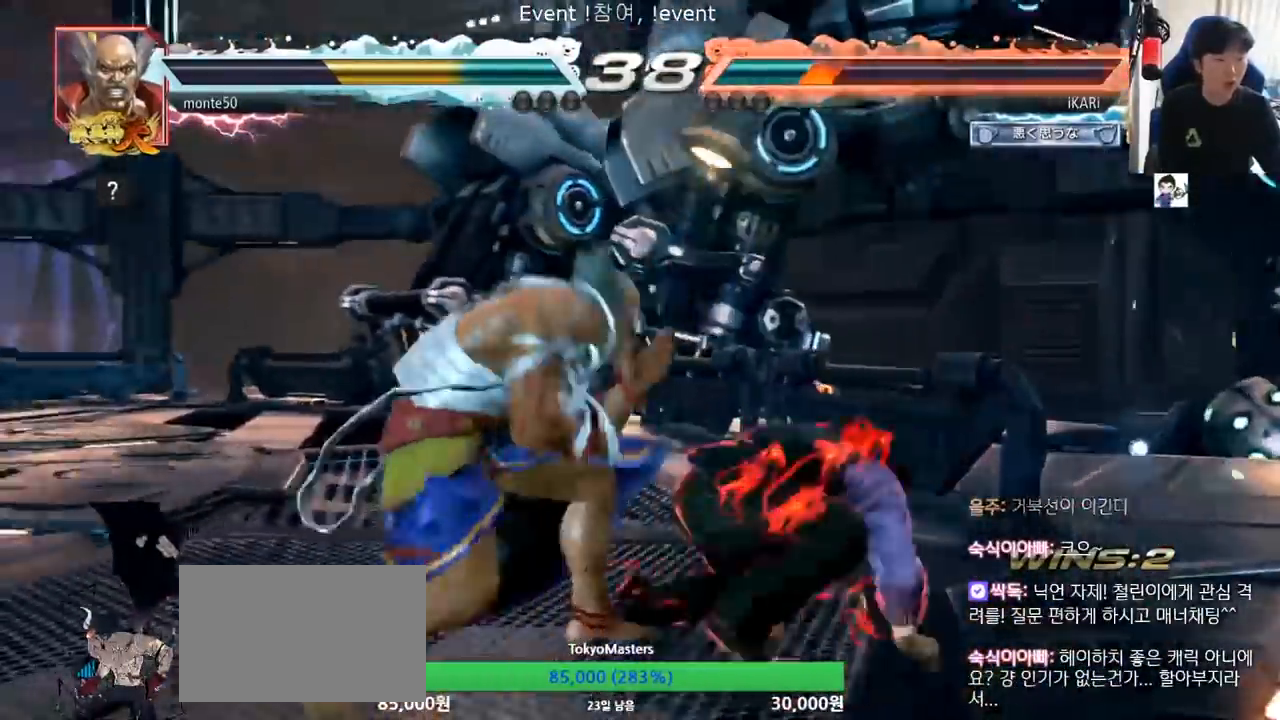
{"buttons": [], "left_stick": "right", "events": [[367, "left_stick", "right"]]}